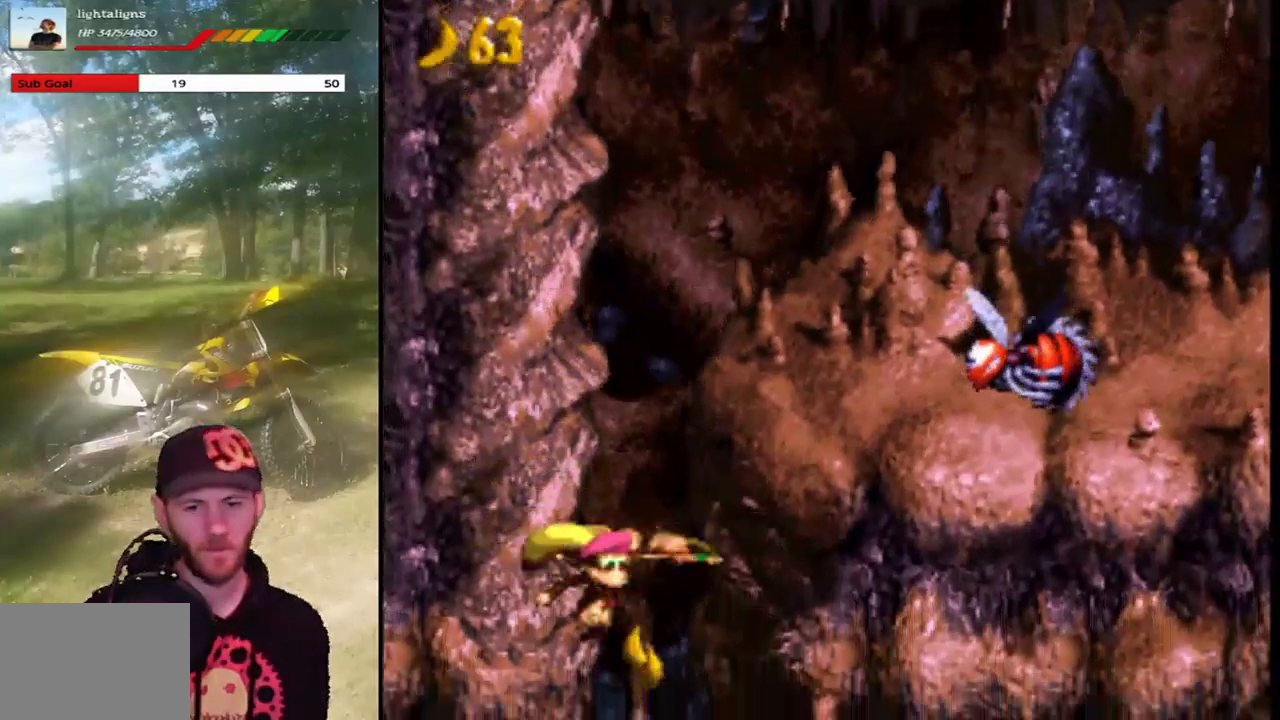
Gameplay with a controller (PlayStation layout); each line is a JSON object with the inputs held at the frame after it. "events" lists button and stick changes between this image and that frame as [ms after this image, input, new state], when the widget could be followed in between. Not read: L3 R3 left_stick right_stick.
{"buttons": ["CROSS", "SQUARE"], "events": []}
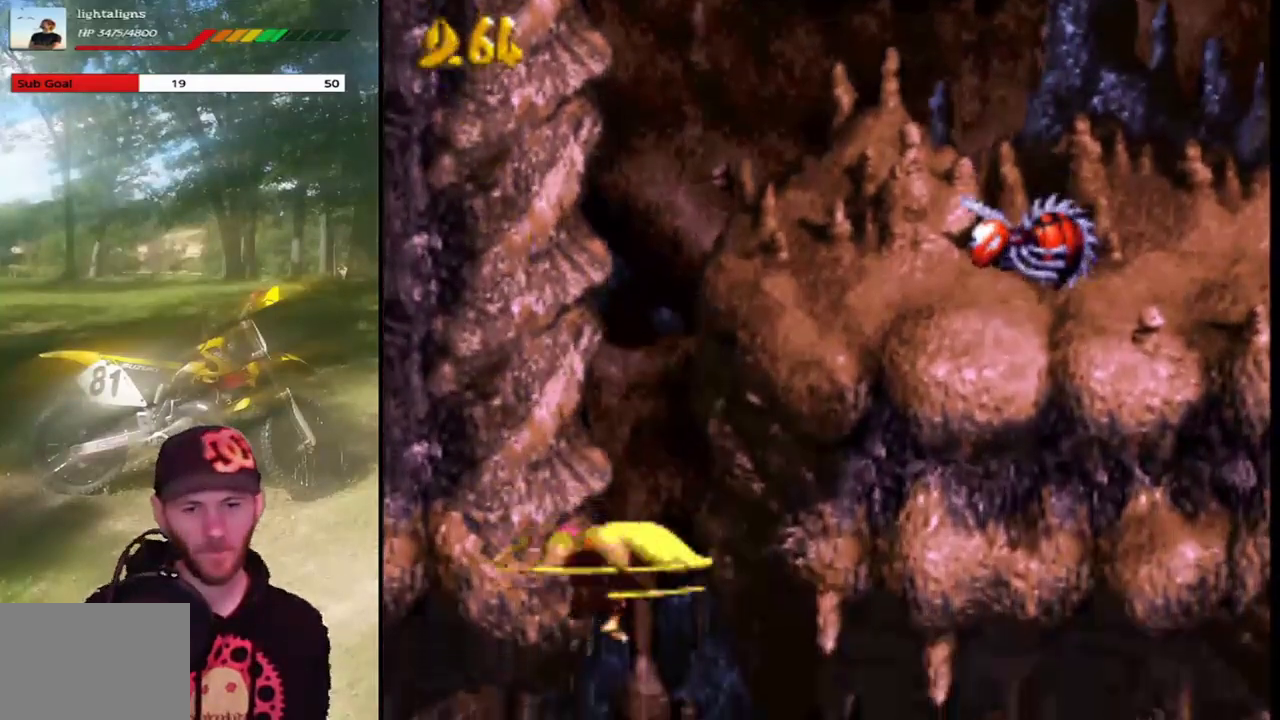
{"buttons": ["CROSS", "SQUARE"], "events": []}
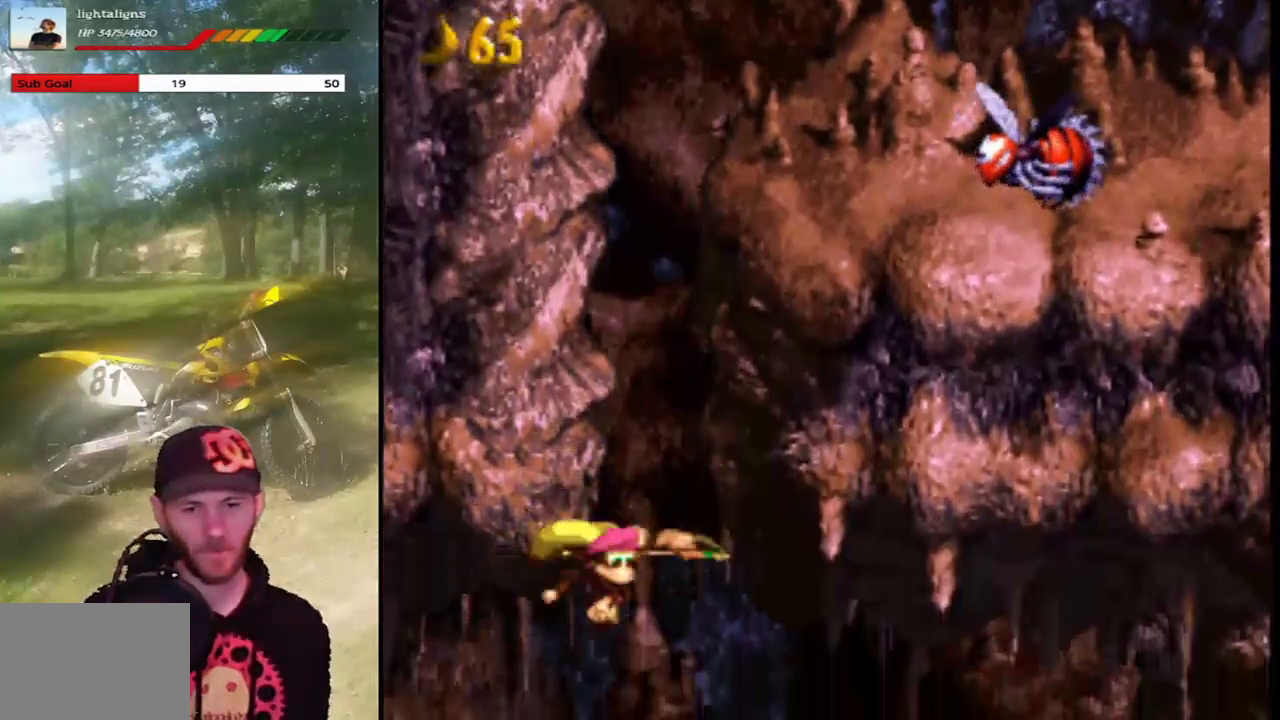
{"buttons": ["CROSS", "SQUARE"], "events": []}
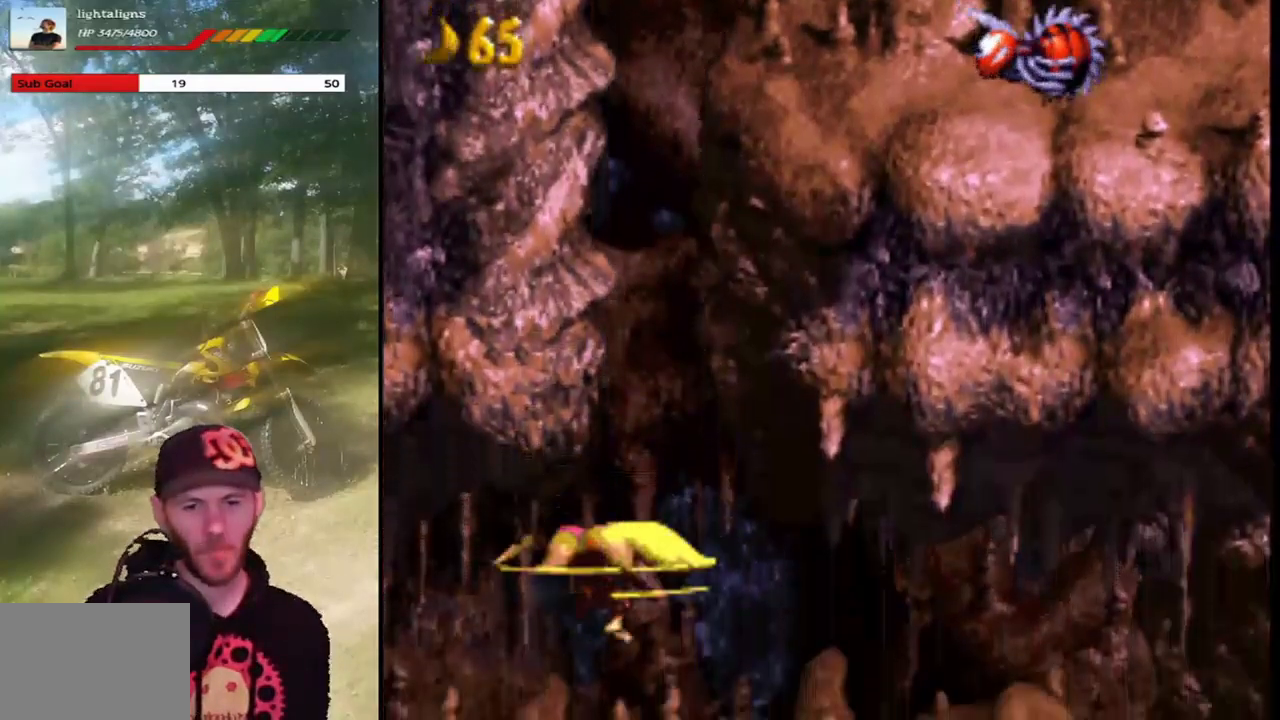
{"buttons": ["CROSS", "SQUARE", "DPAD_LEFT"], "events": [[400, "DPAD_LEFT", "down"]]}
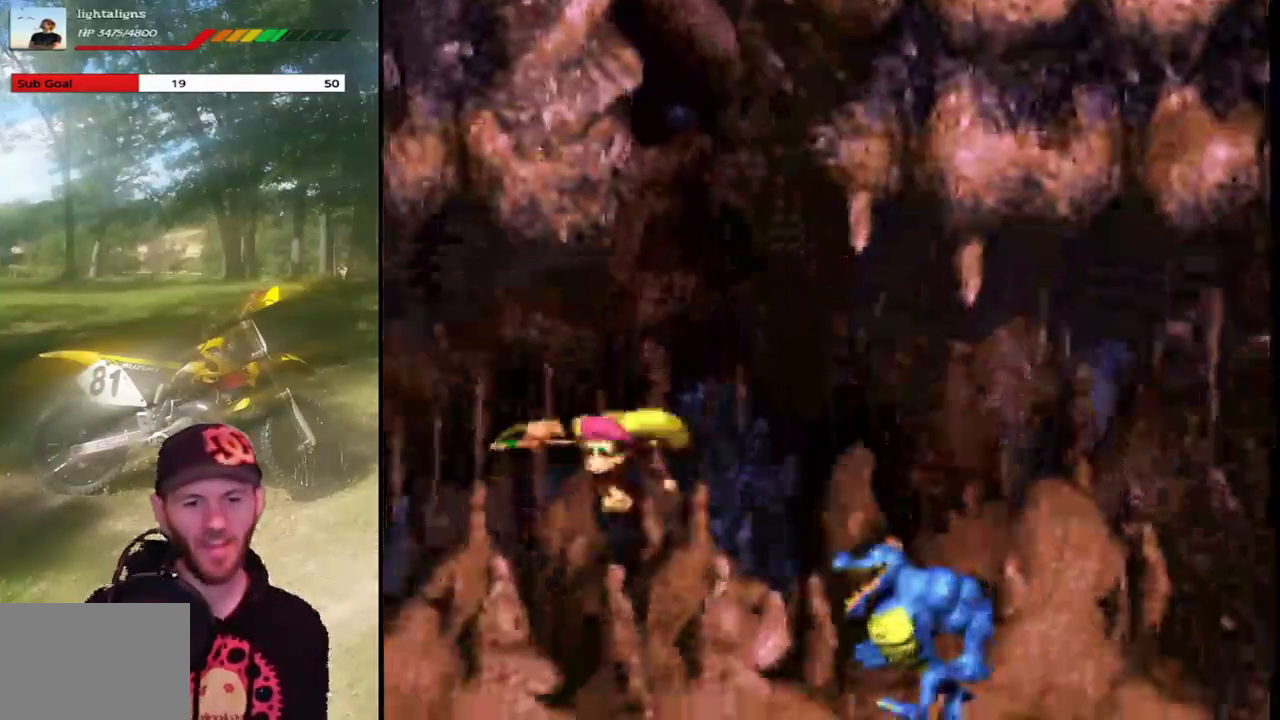
{"buttons": ["SQUARE"], "events": [[434, "CROSS", "up"], [467, "DPAD_LEFT", "up"]]}
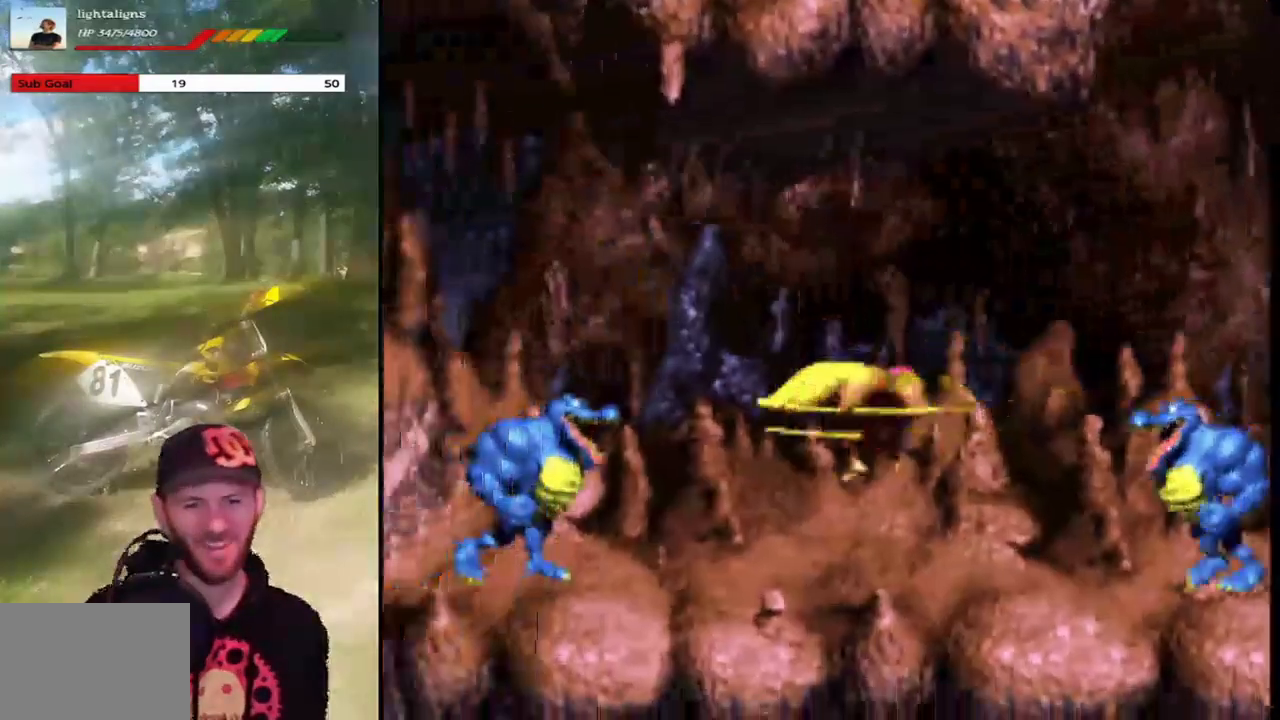
{"buttons": ["CROSS", "DPAD_RIGHT"], "events": [[133, "SQUARE", "up"], [267, "DPAD_RIGHT", "down"], [467, "CROSS", "down"]]}
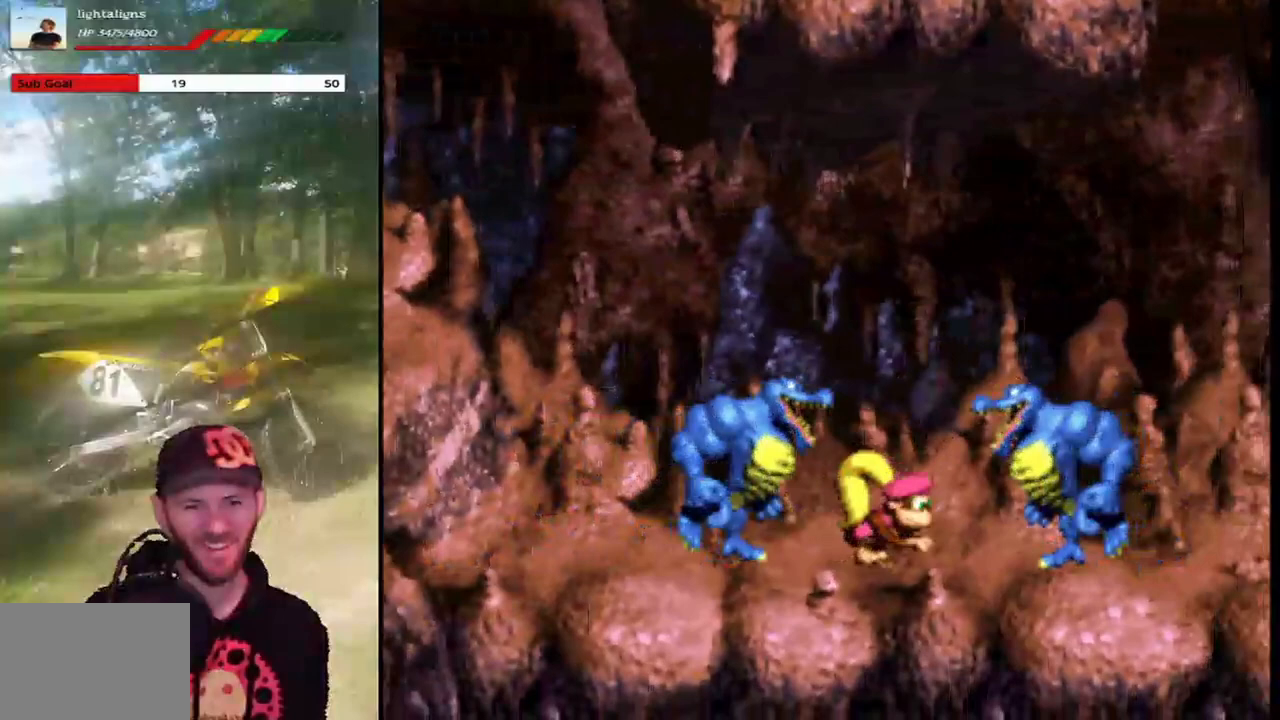
{"buttons": ["SQUARE", "DPAD_RIGHT"], "events": [[201, "SQUARE", "down"], [467, "CROSS", "up"]]}
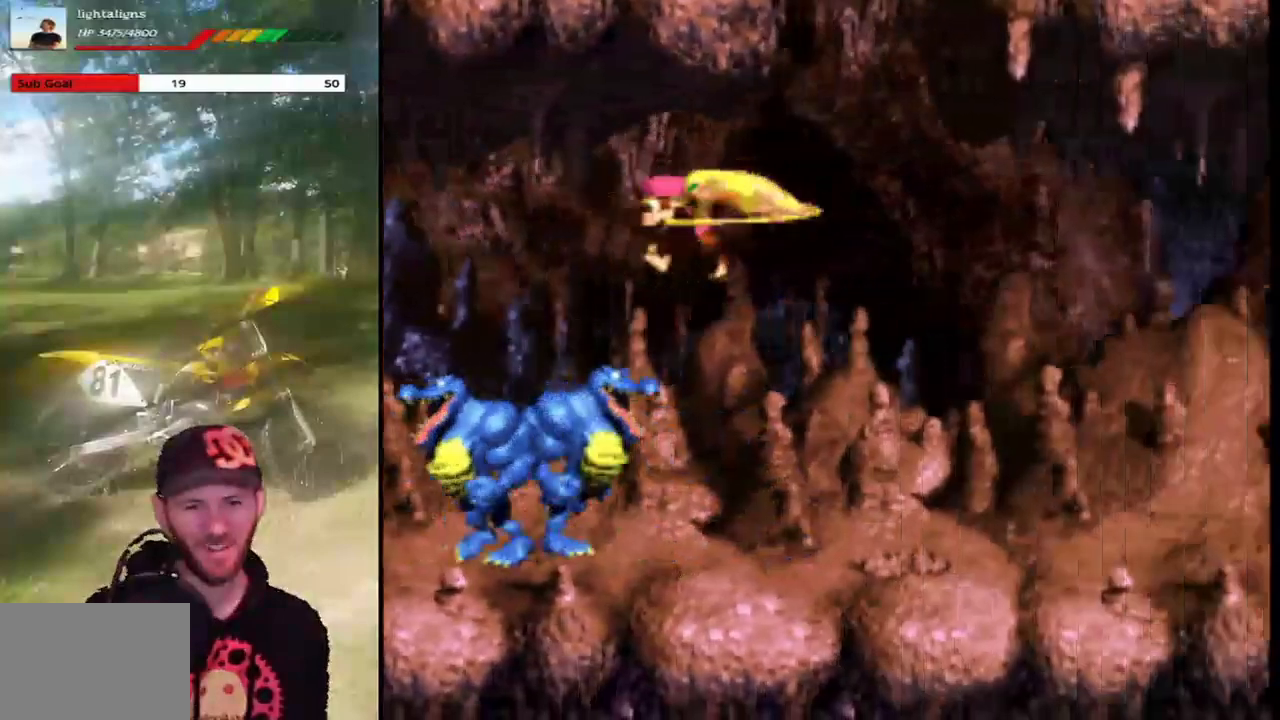
{"buttons": ["DPAD_RIGHT"], "events": [[167, "SQUARE", "up"]]}
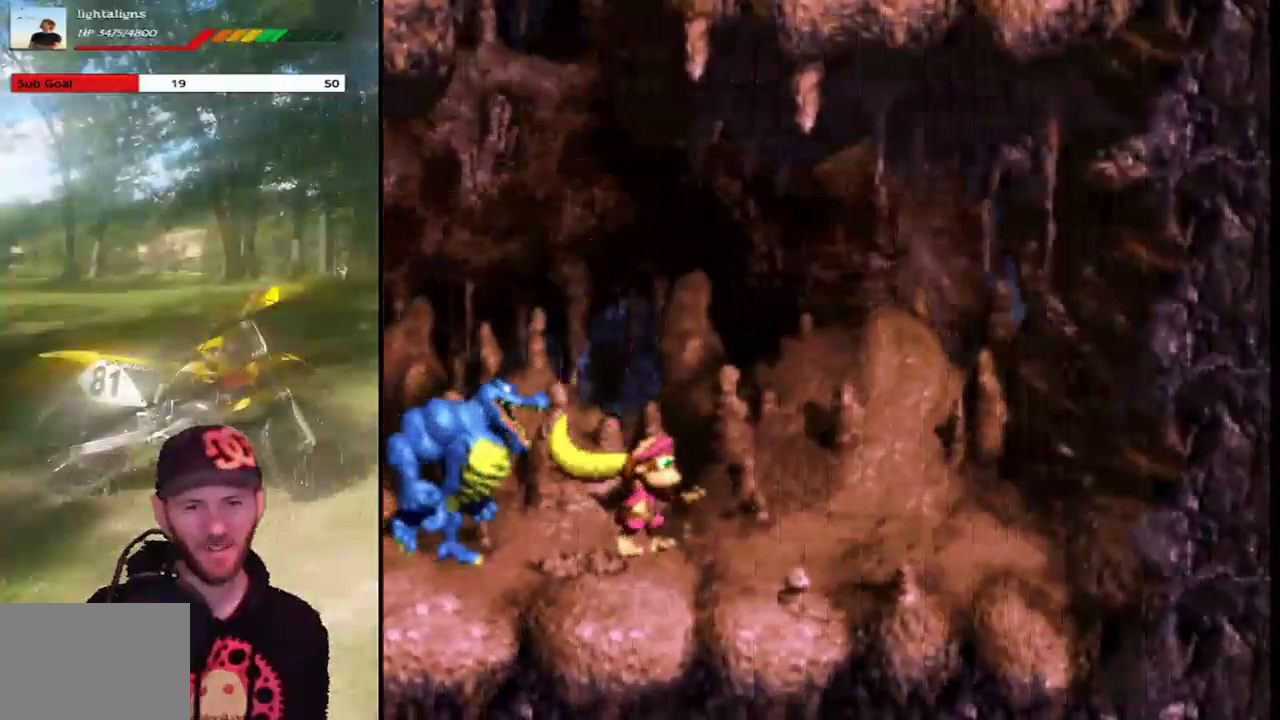
{"buttons": ["CROSS", "DPAD_LEFT"], "events": [[367, "CROSS", "down"], [434, "DPAD_RIGHT", "up"], [501, "DPAD_LEFT", "down"]]}
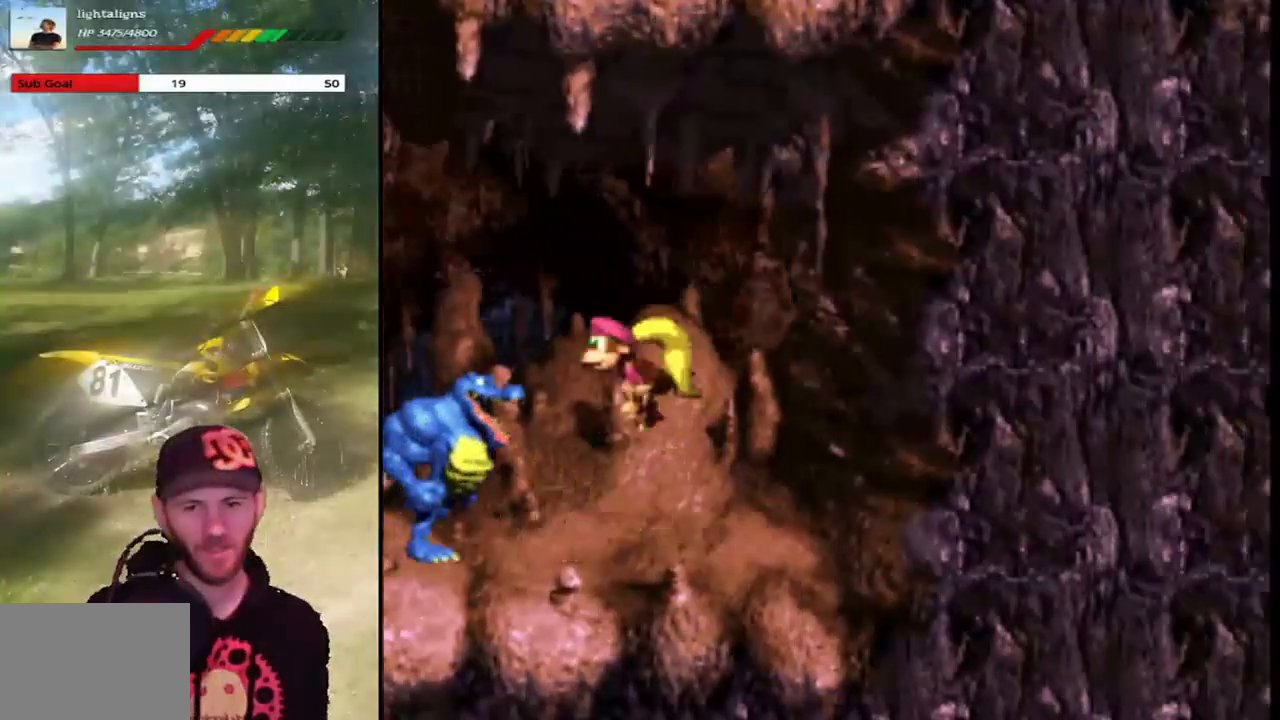
{"buttons": ["DPAD_LEFT"], "events": [[167, "SQUARE", "down"], [400, "CROSS", "up"], [400, "SQUARE", "up"]]}
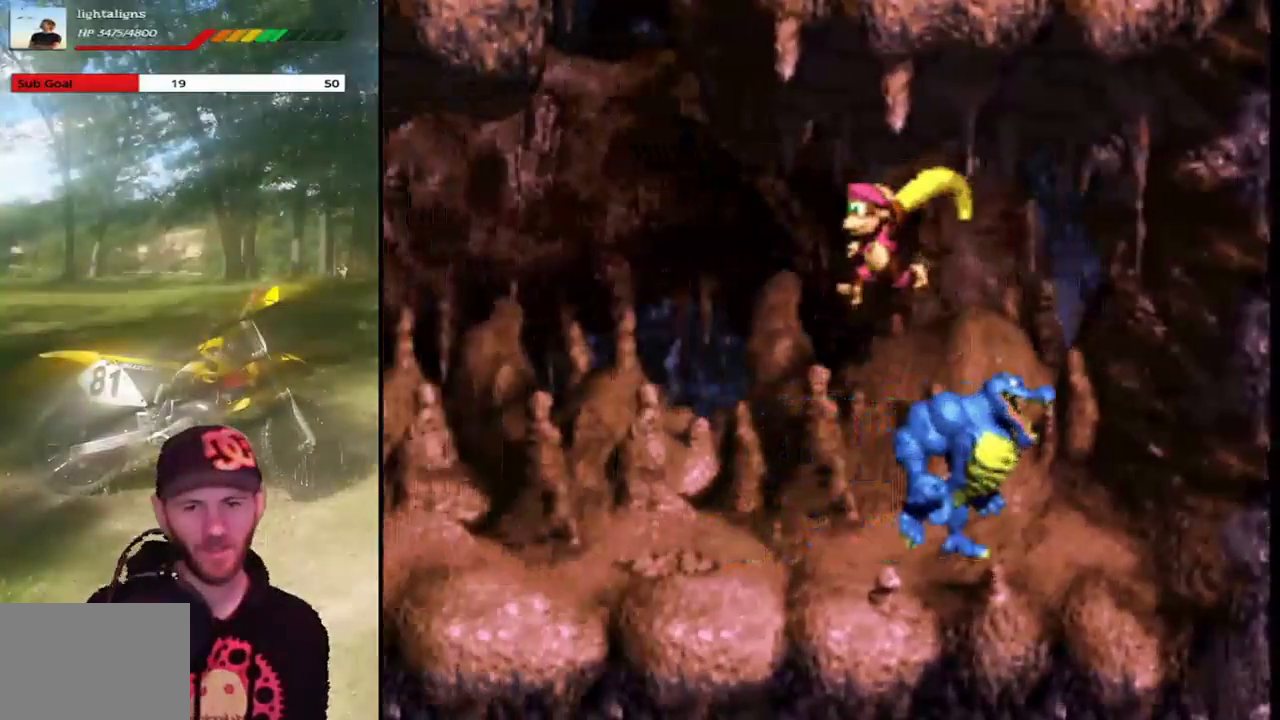
{"buttons": ["CROSS", "DPAD_LEFT"], "events": [[467, "CROSS", "down"]]}
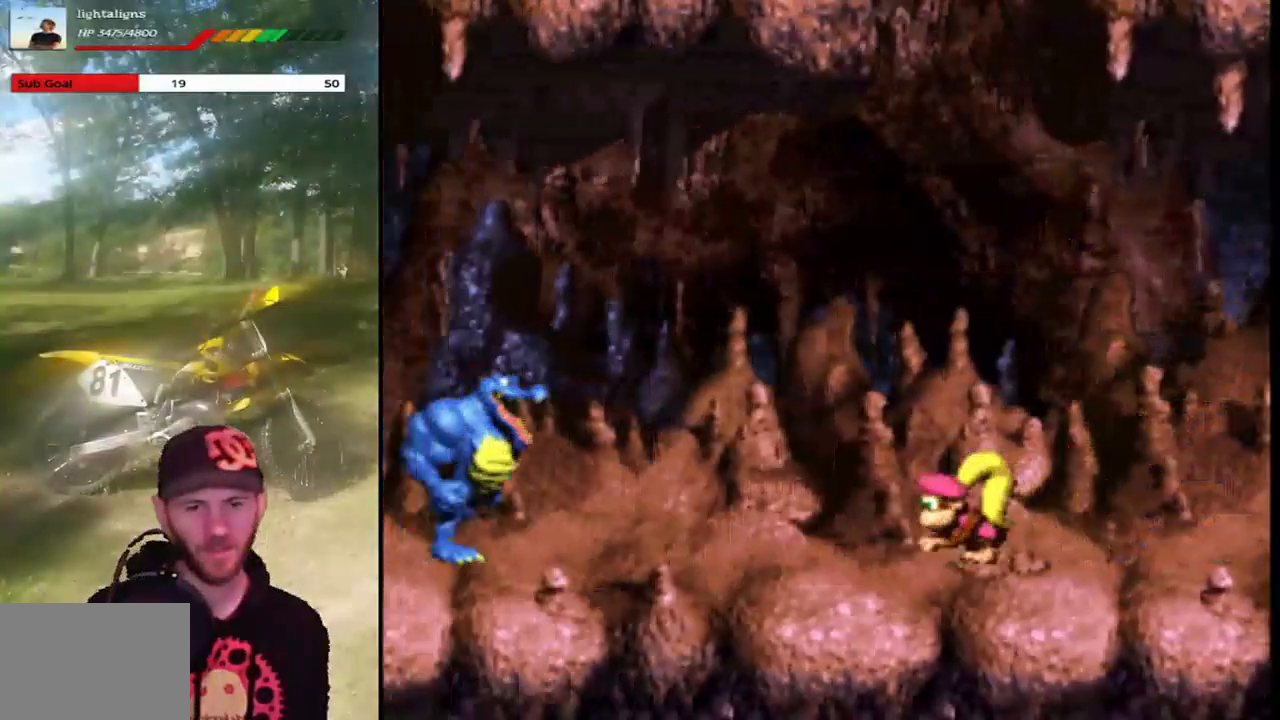
{"buttons": ["CROSS", "SQUARE", "DPAD_LEFT"], "events": [[233, "SQUARE", "down"]]}
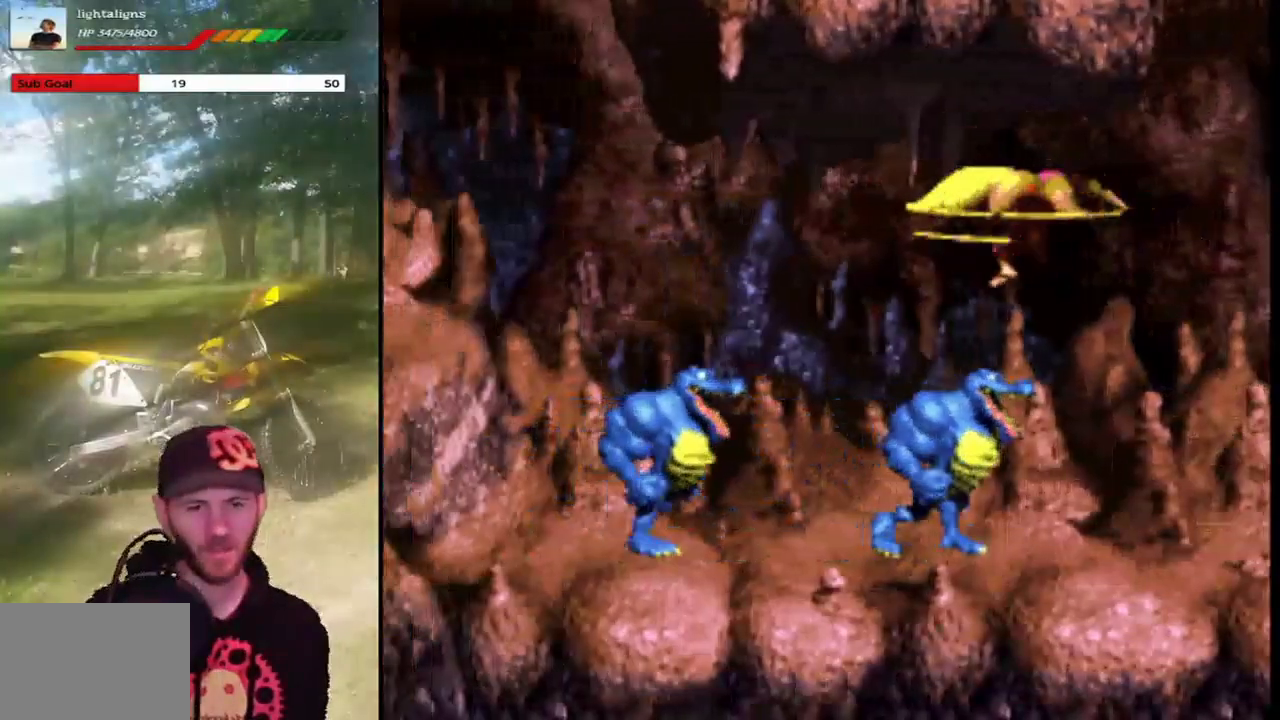
{"buttons": ["CROSS", "SQUARE", "DPAD_LEFT"], "events": []}
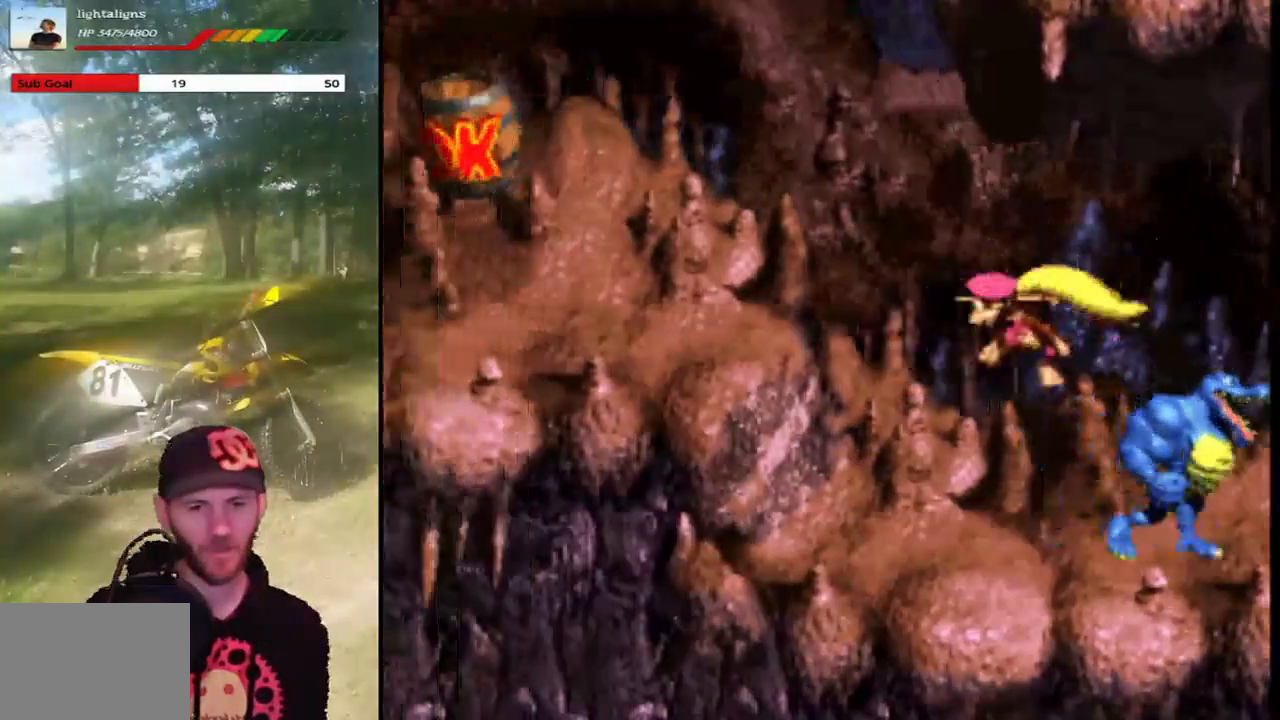
{"buttons": ["DPAD_LEFT"], "events": [[434, "SQUARE", "up"], [467, "CROSS", "up"]]}
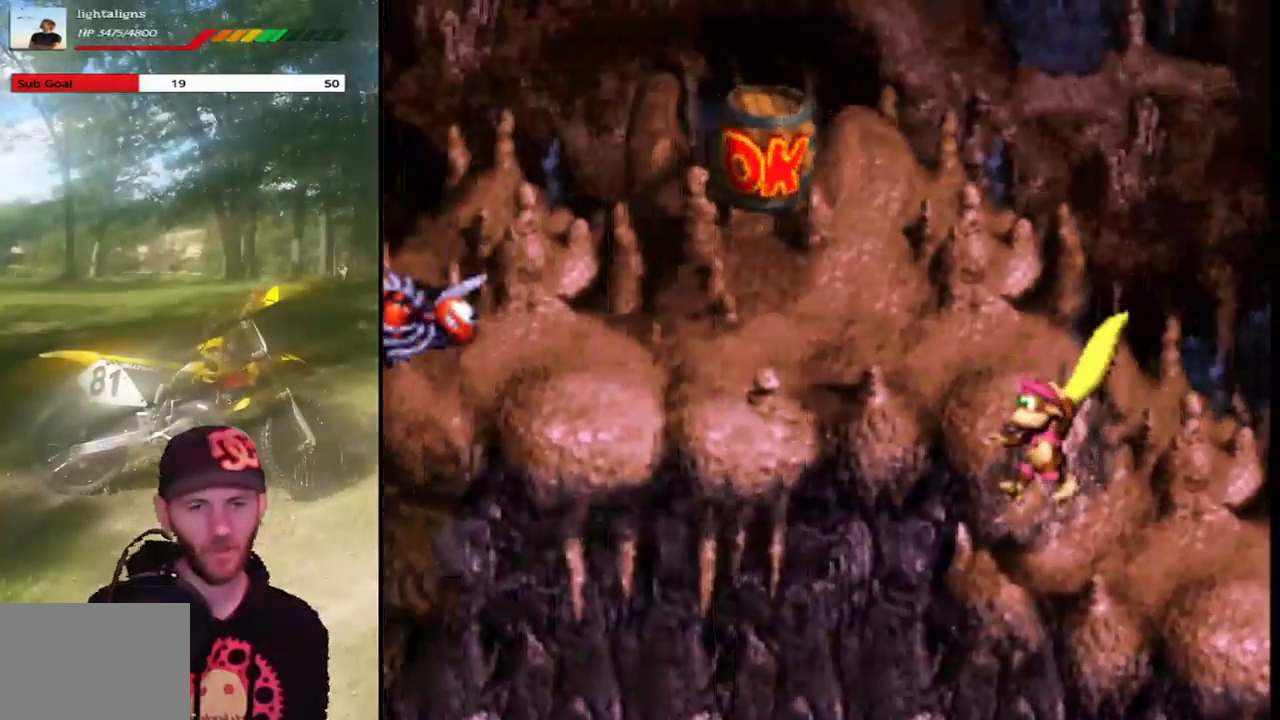
{"buttons": ["CROSS", "SQUARE", "DPAD_LEFT"], "events": [[167, "CROSS", "down"], [367, "SQUARE", "down"]]}
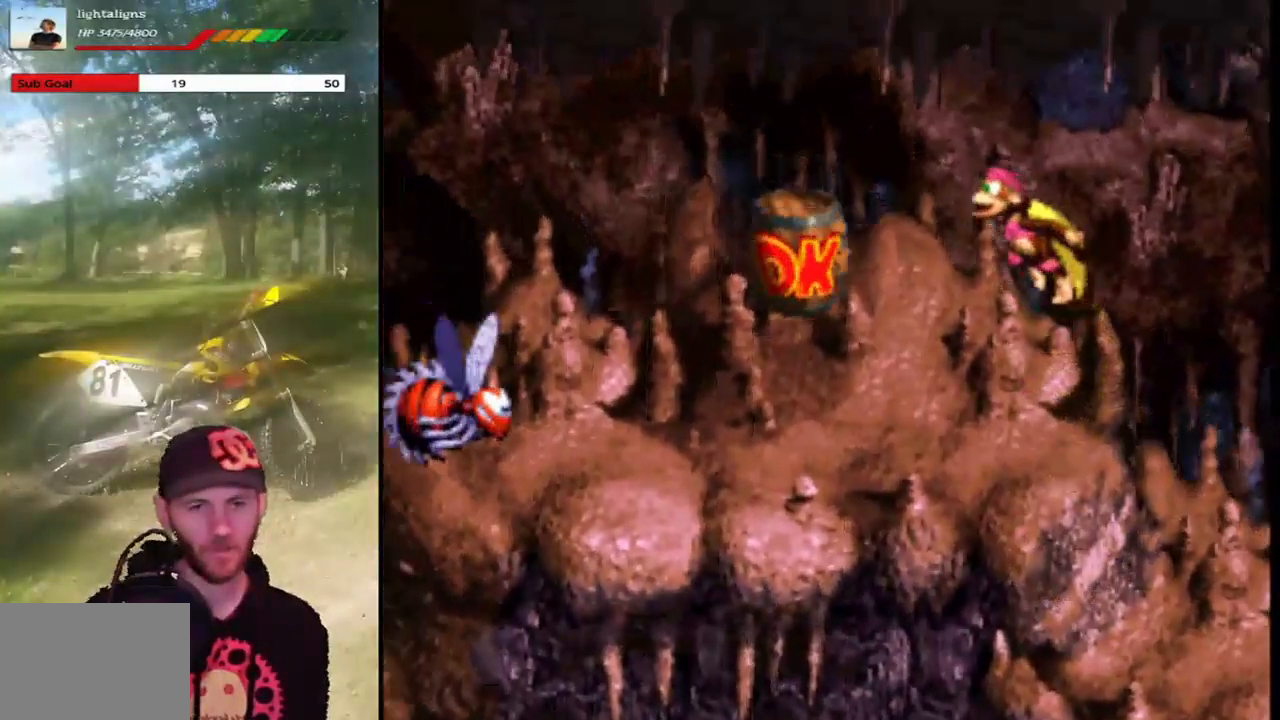
{"buttons": [], "events": [[367, "CROSS", "up"], [367, "DPAD_LEFT", "up"], [400, "SQUARE", "up"]]}
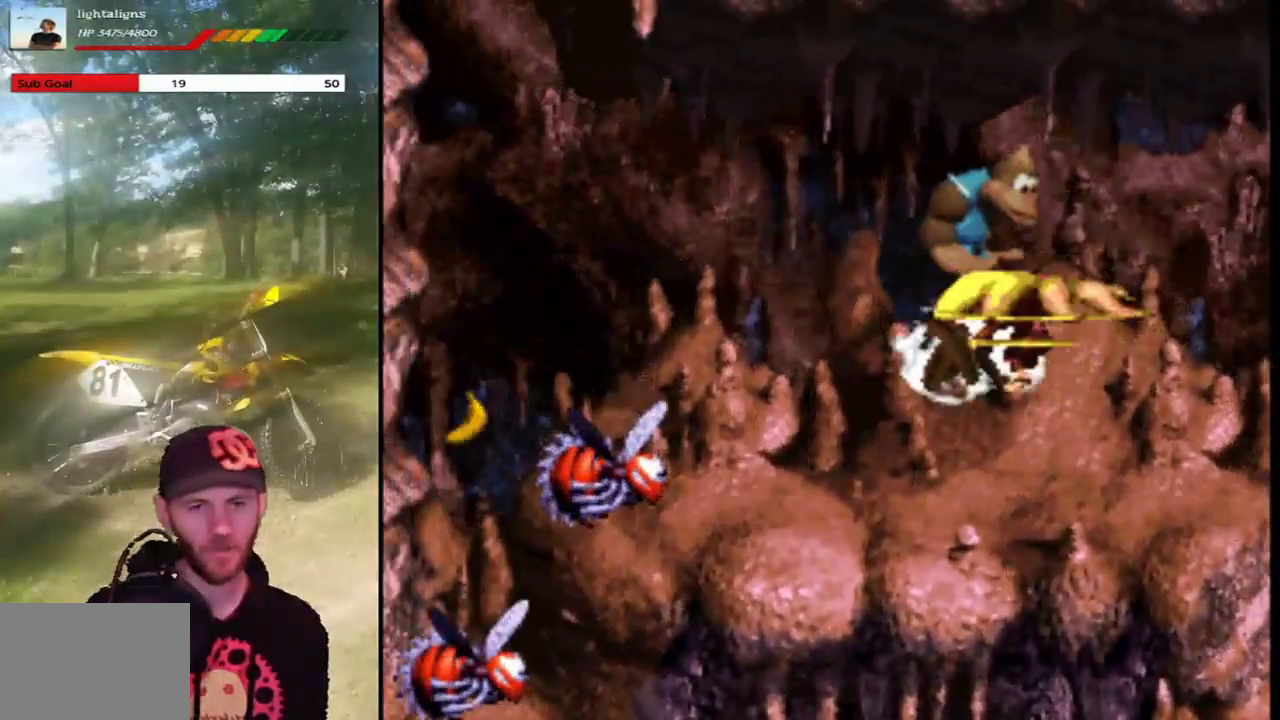
{"buttons": [], "events": []}
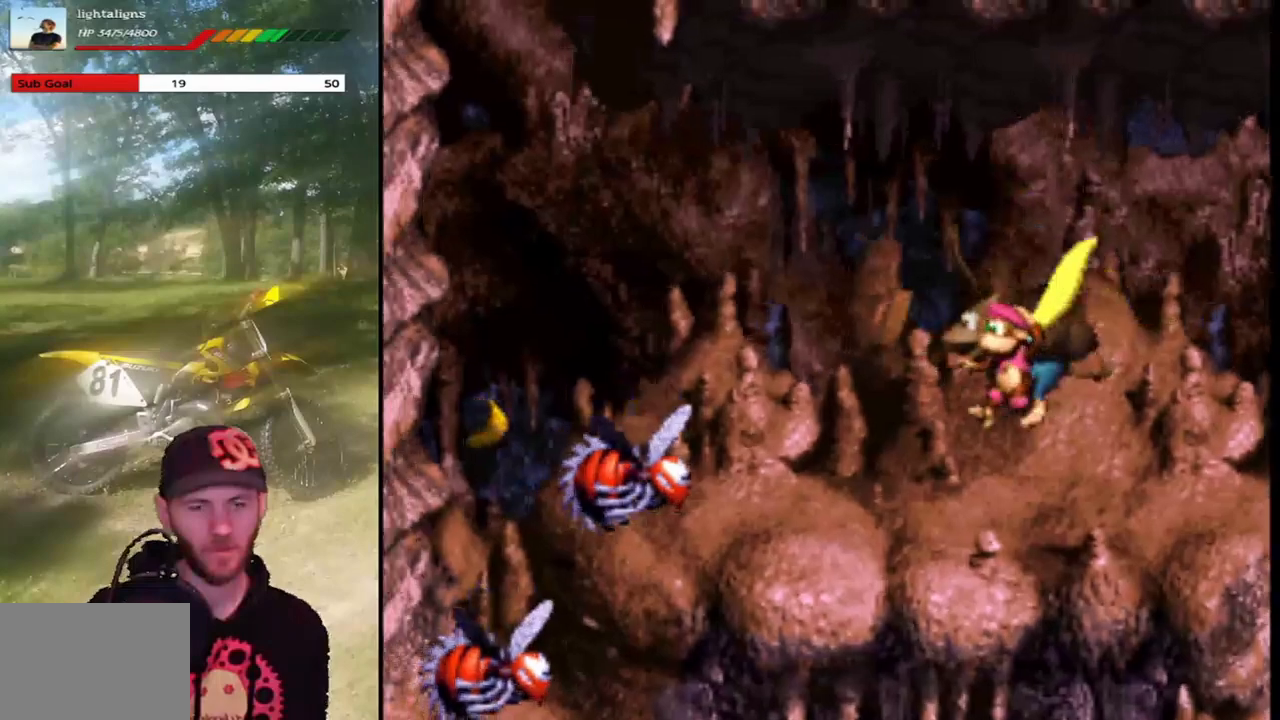
{"buttons": [], "events": []}
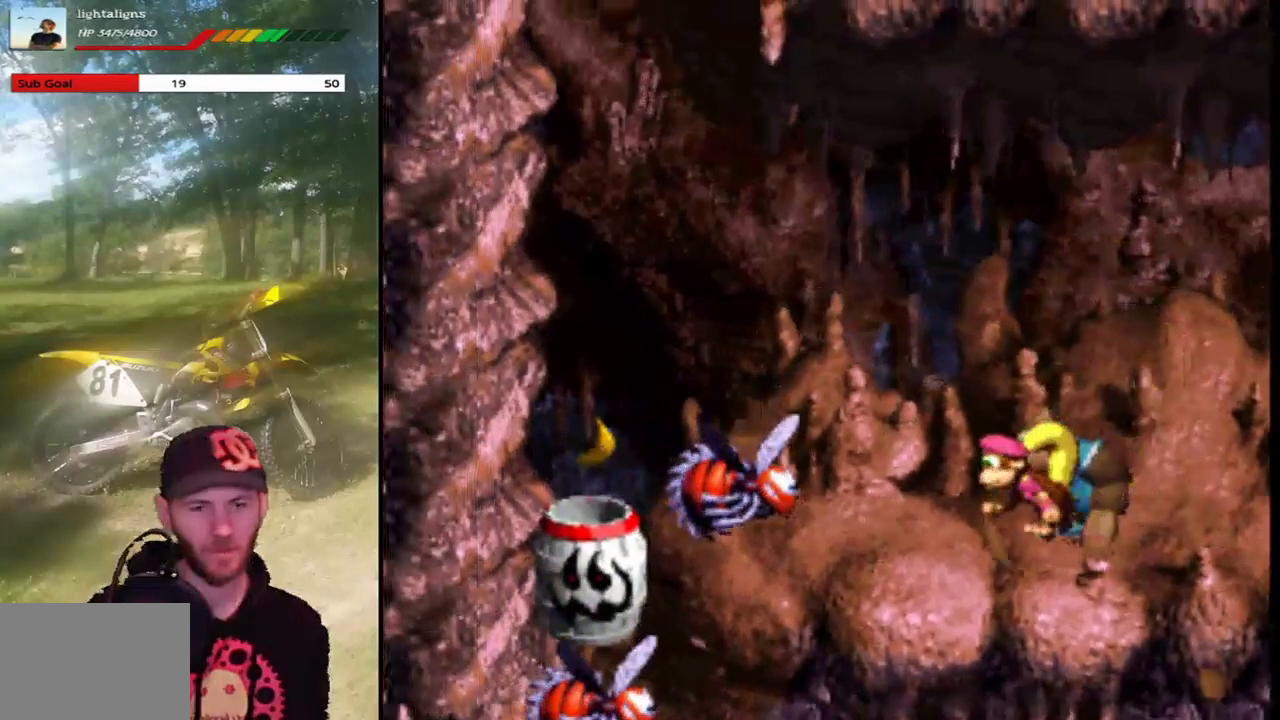
{"buttons": [], "events": []}
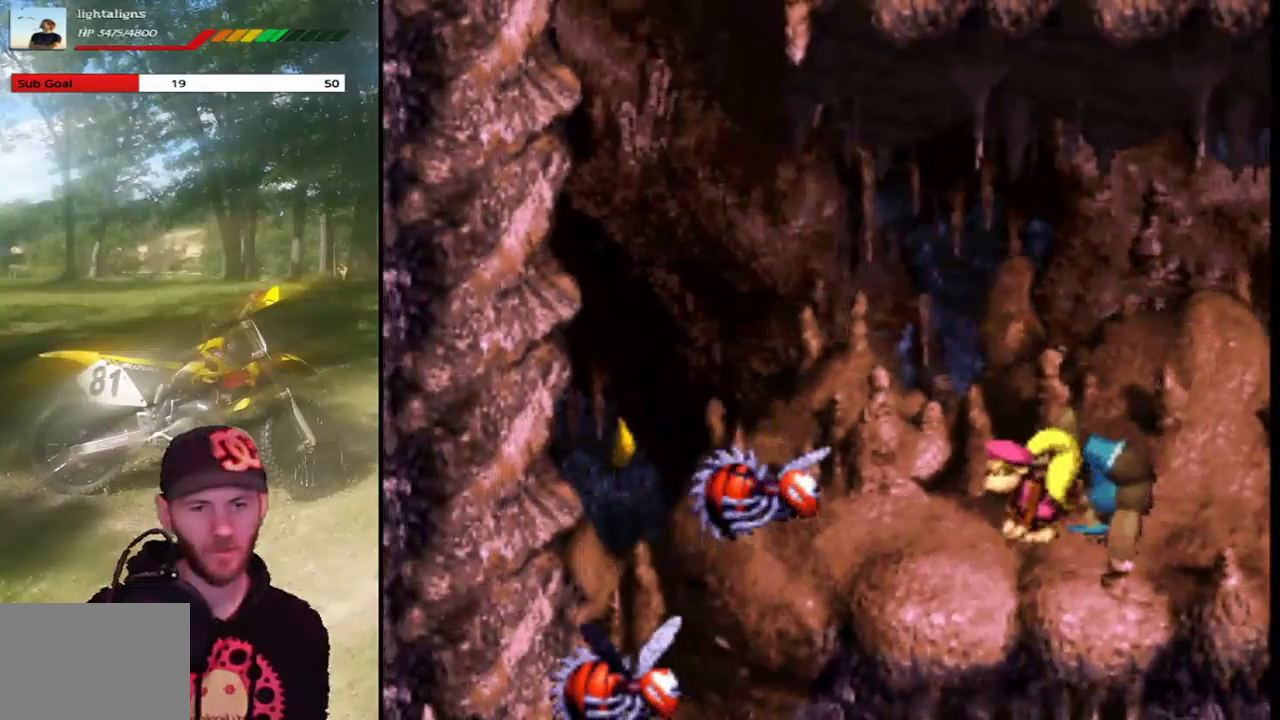
{"buttons": ["CROSS", "DPAD_LEFT"], "events": [[167, "DPAD_LEFT", "down"], [334, "CROSS", "down"]]}
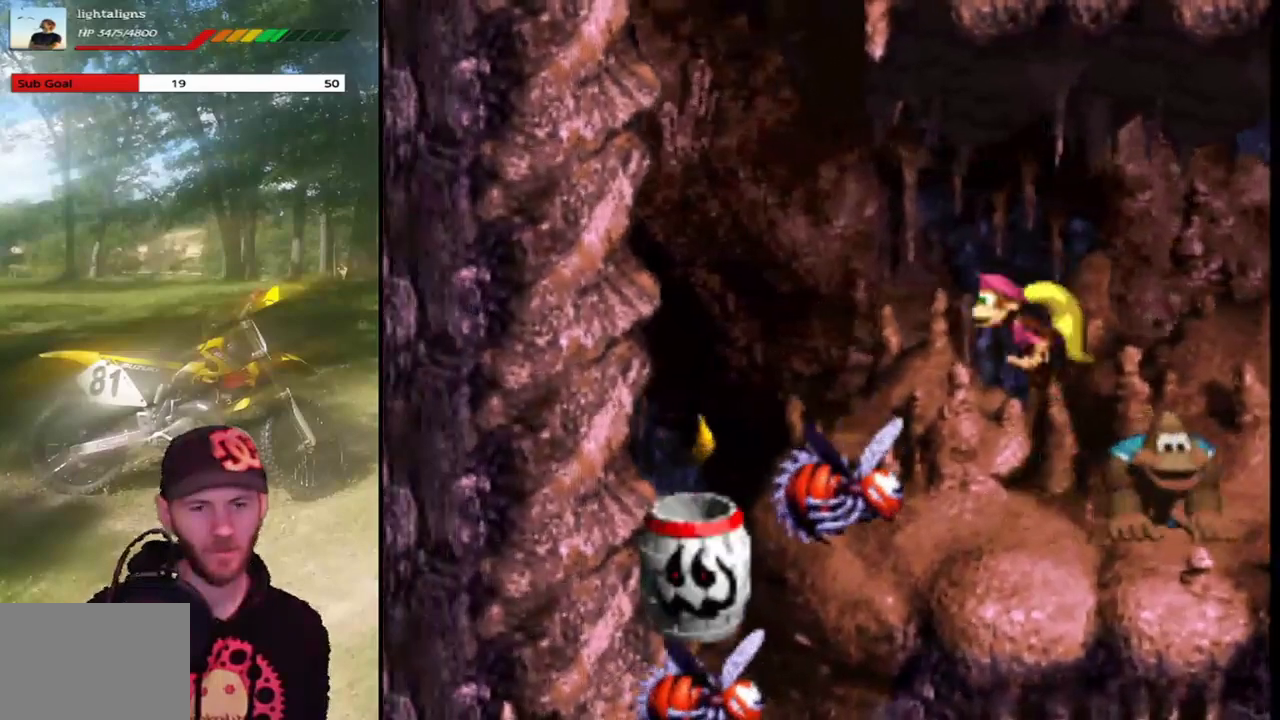
{"buttons": ["DPAD_LEFT"], "events": [[167, "SQUARE", "down"], [434, "SQUARE", "up"], [467, "CROSS", "up"]]}
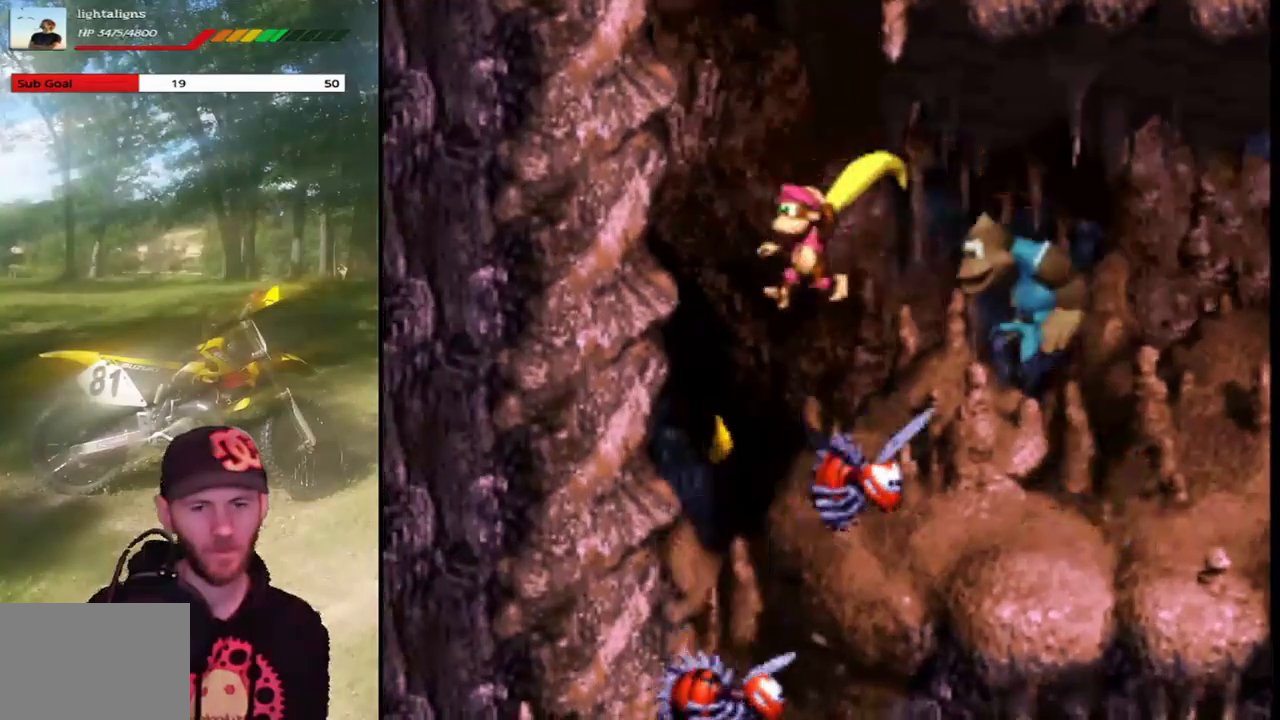
{"buttons": [], "events": [[33, "DPAD_LEFT", "up"]]}
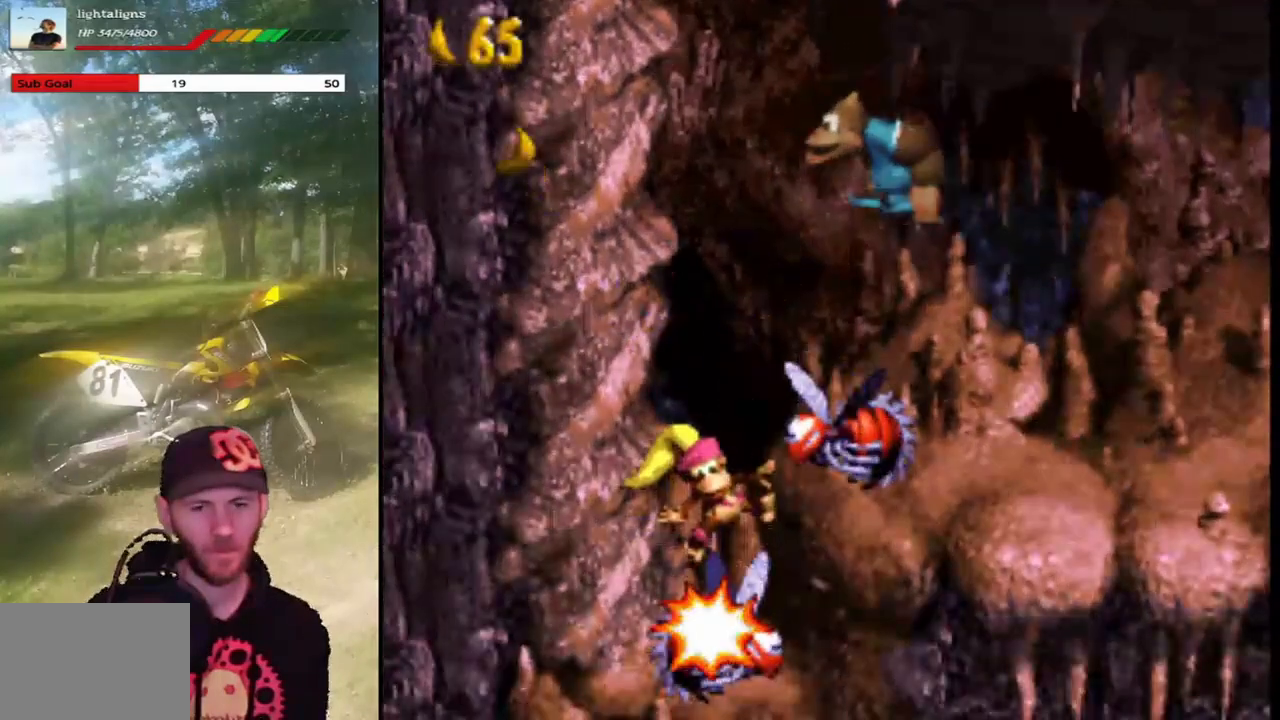
{"buttons": [], "events": [[67, "CROSS", "down"], [134, "CROSS", "up"]]}
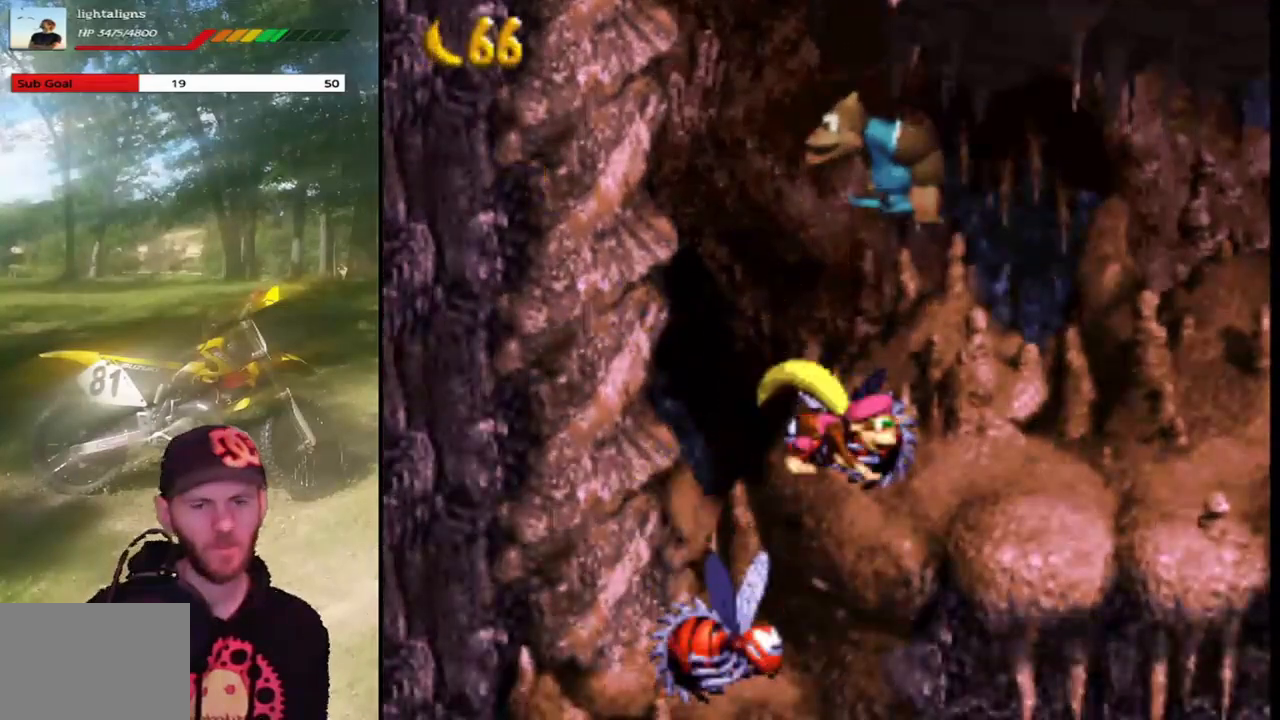
{"buttons": [], "events": []}
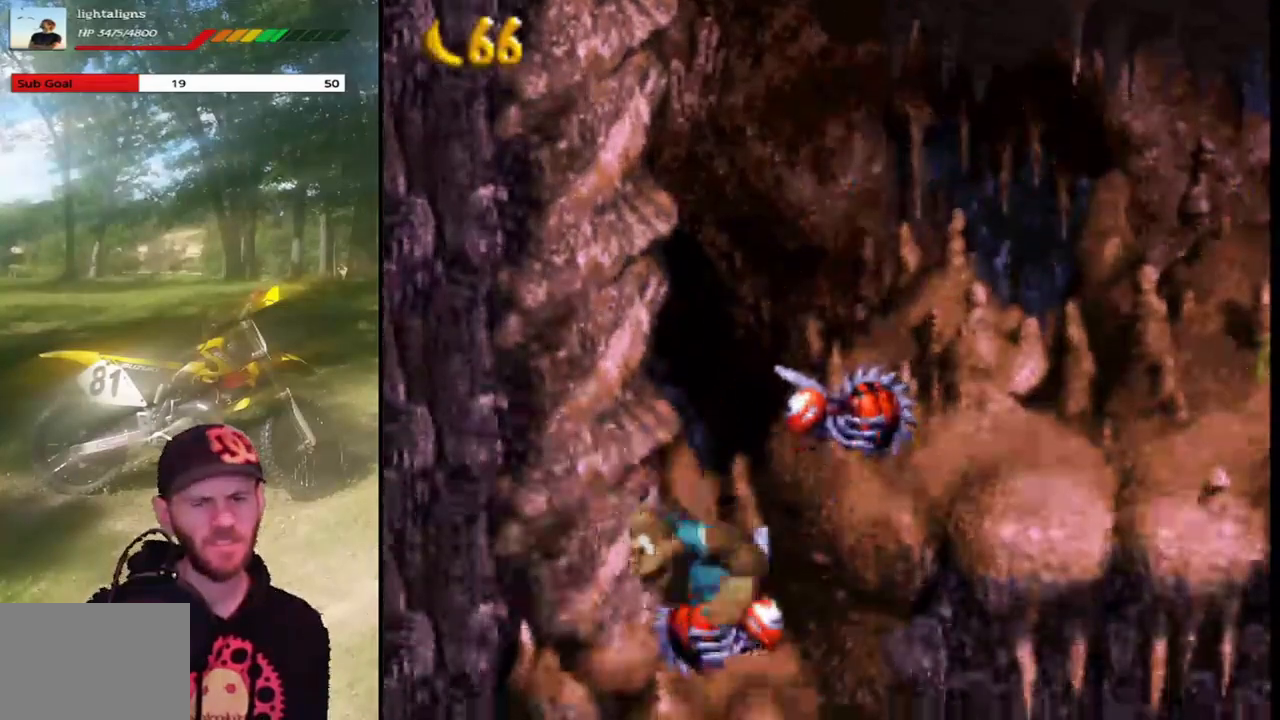
{"buttons": [], "events": []}
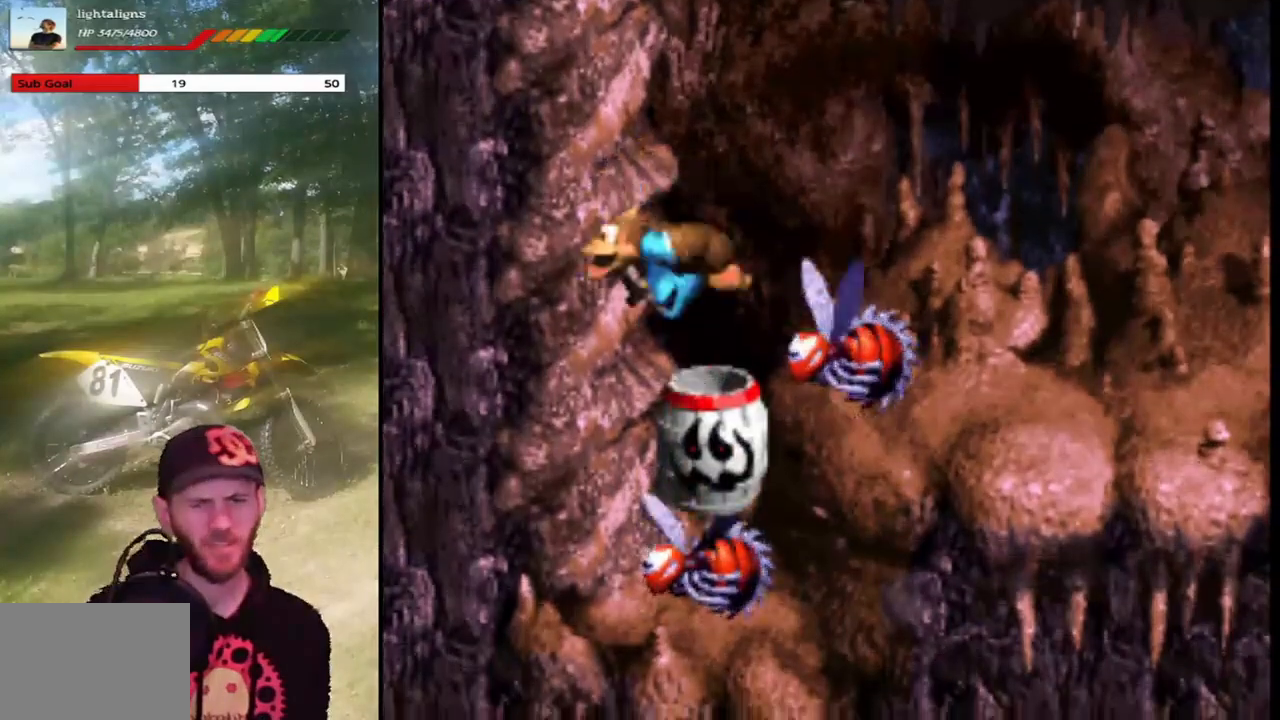
{"buttons": [], "events": []}
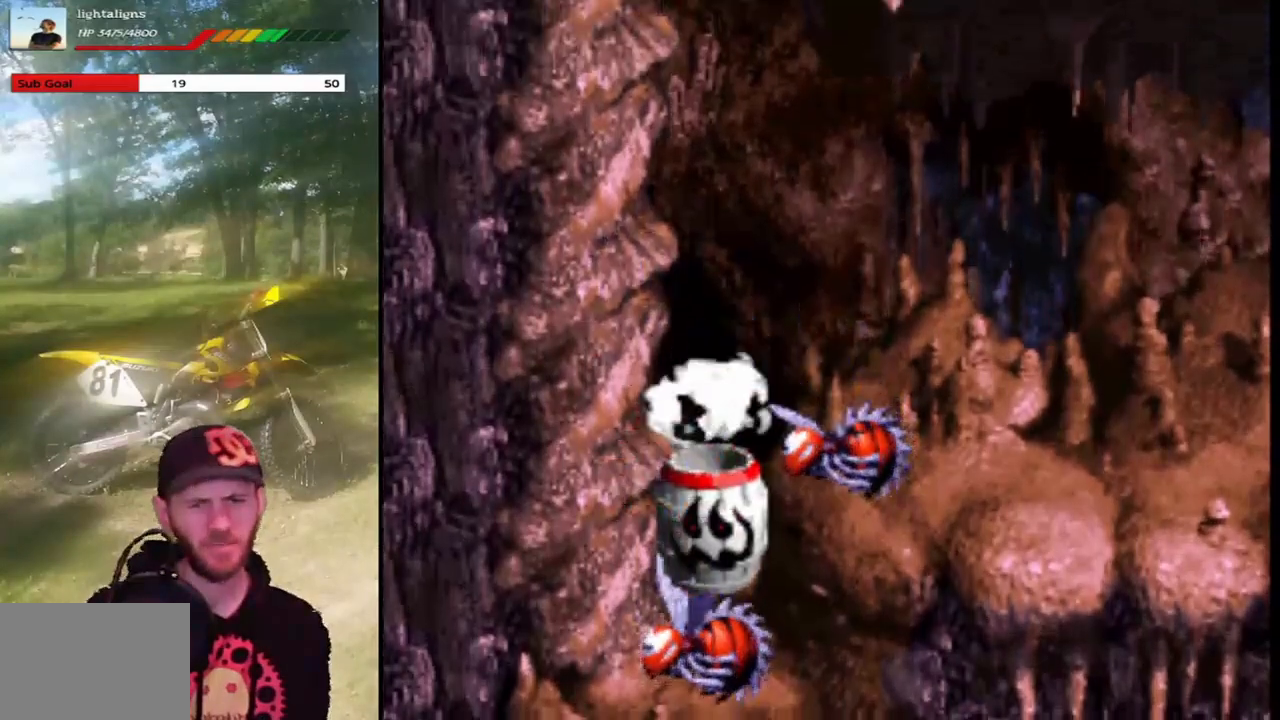
{"buttons": ["SQUARE"], "events": [[334, "SQUARE", "down"]]}
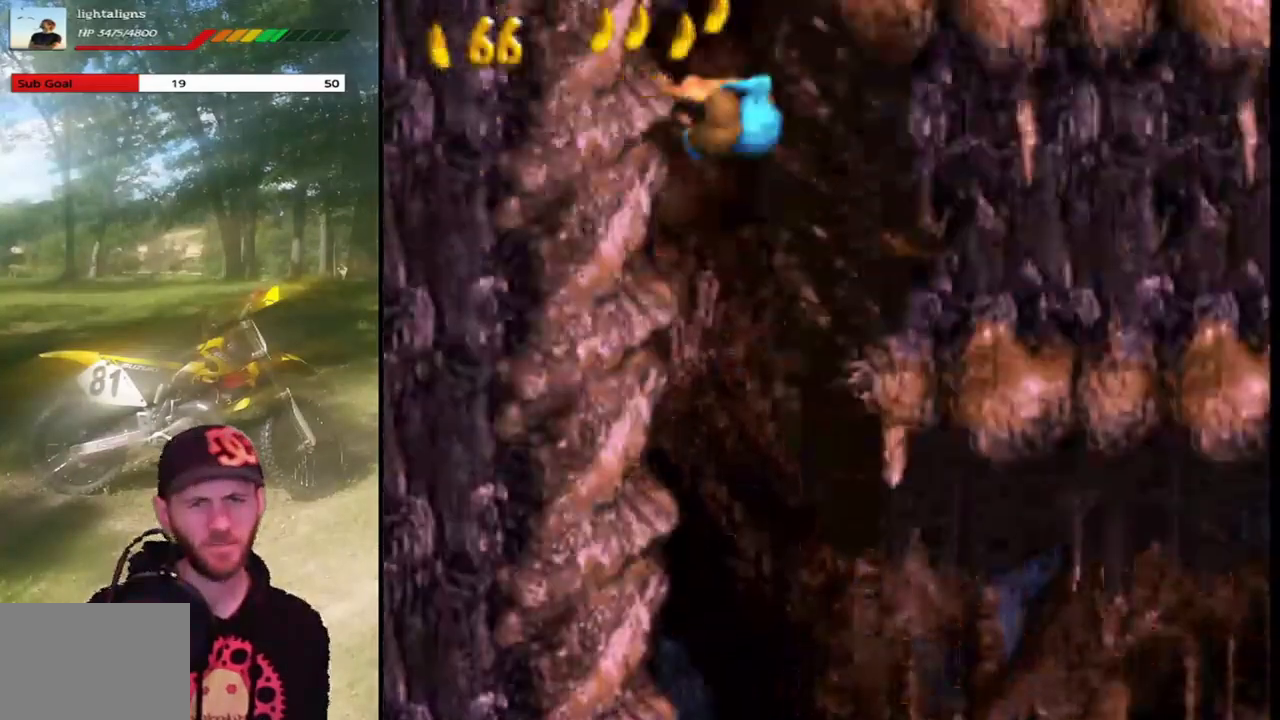
{"buttons": ["SQUARE"], "events": []}
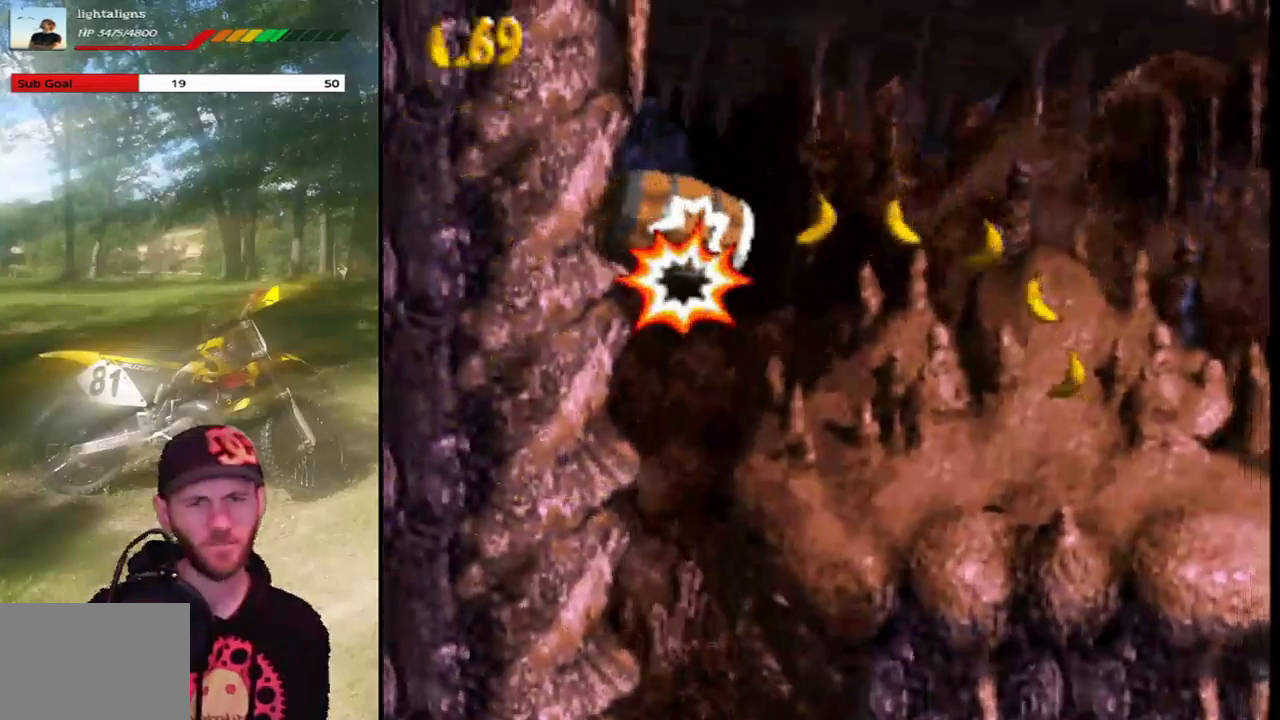
{"buttons": ["SQUARE"], "events": [[133, "DPAD_RIGHT", "down"], [300, "DPAD_RIGHT", "up"]]}
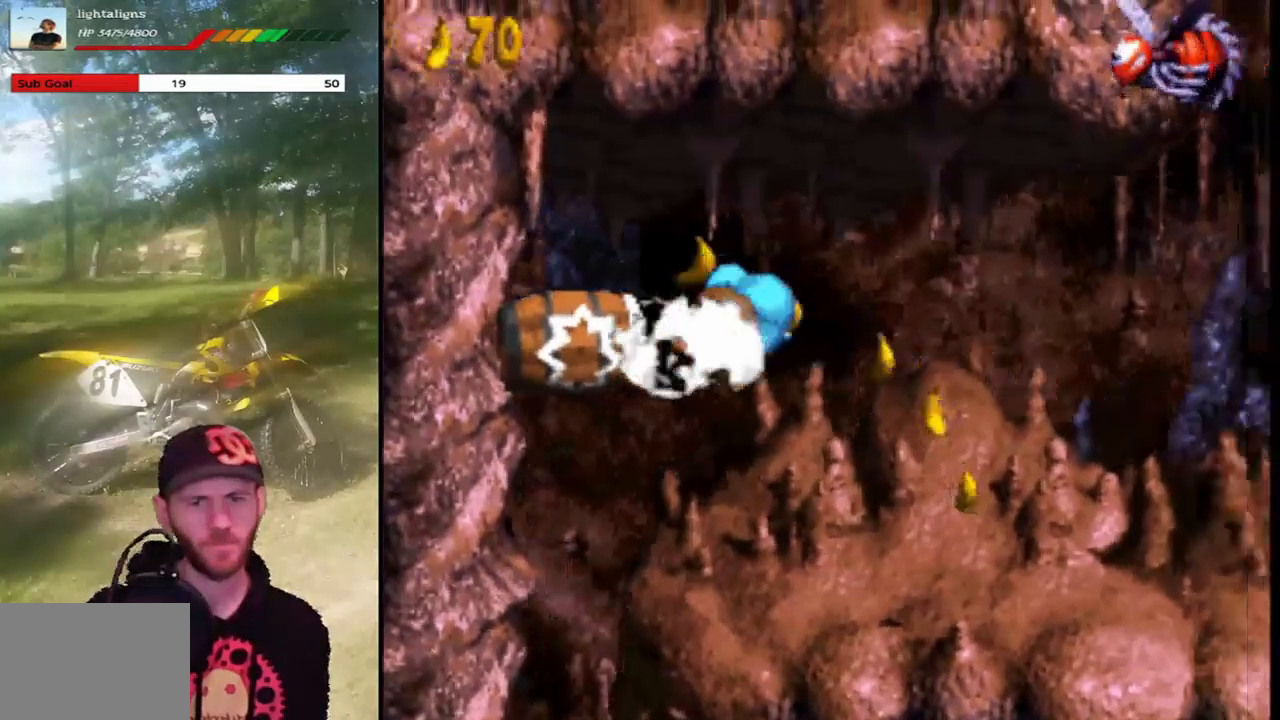
{"buttons": ["SQUARE"], "events": []}